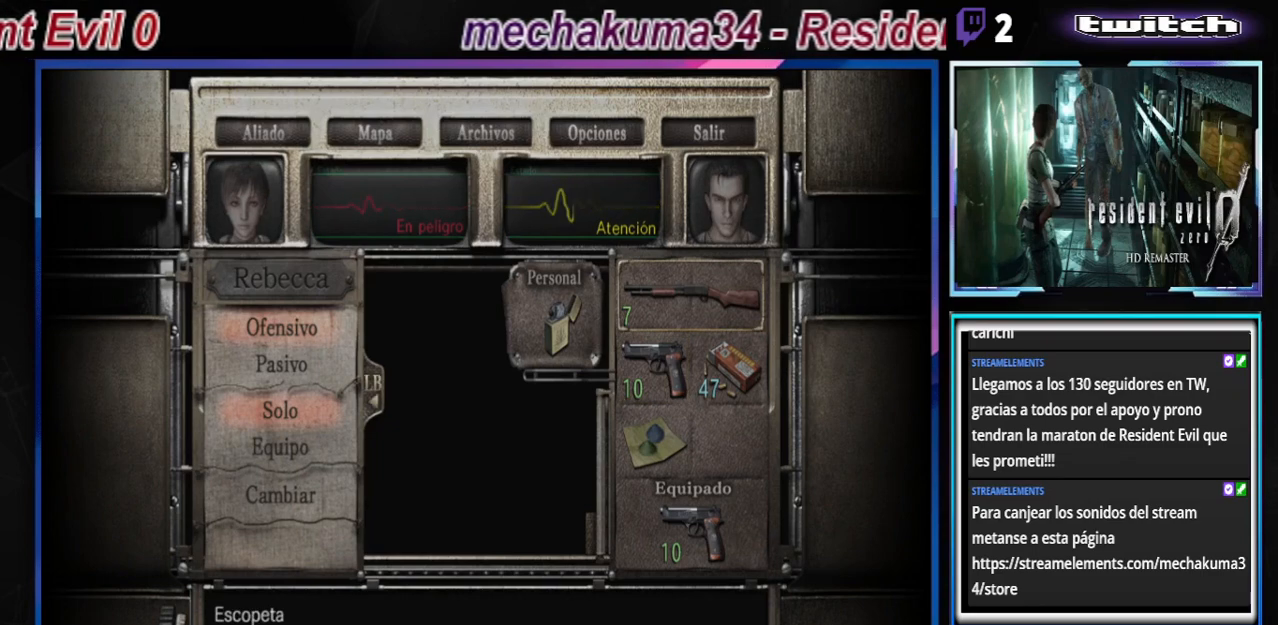
Gameplay with a controller (Xbox layout); each line is a JSON object with the inputs held at the frame after it. "events" lists button and stick changes between this image and that frame as [ms after this image, input, new state], when the widget could be followed in between. Not read: L3 R3 right_stick.
{"buttons": [], "left_stick": "center", "events": [[167, "B", "down"], [300, "B", "up"], [367, "B", "down"], [467, "B", "up"]]}
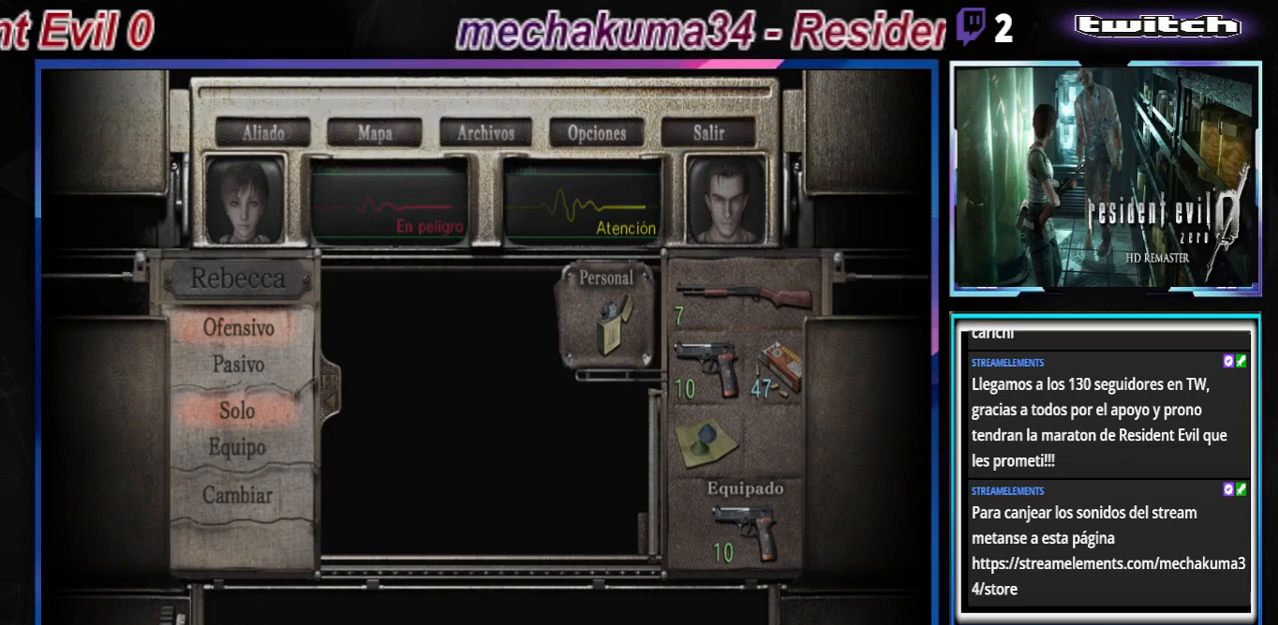
{"buttons": ["B"], "left_stick": "up-right", "events": [[200, "B", "down"], [333, "left_stick", "up-right"]]}
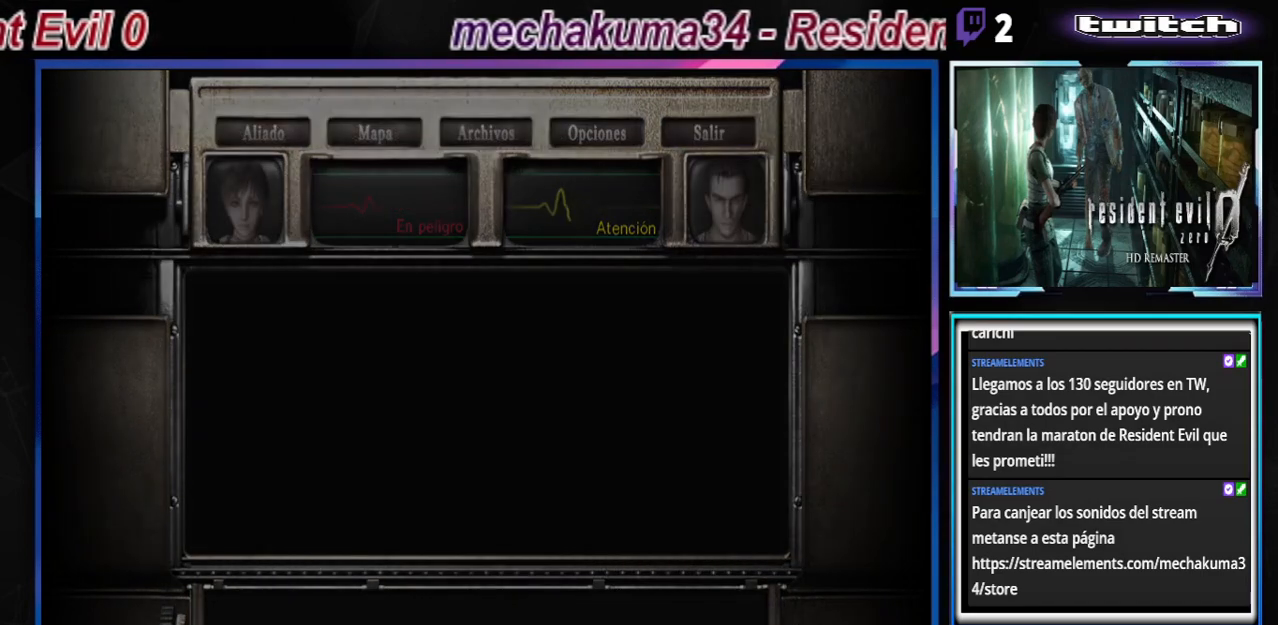
{"buttons": ["B"], "left_stick": "up-right", "events": []}
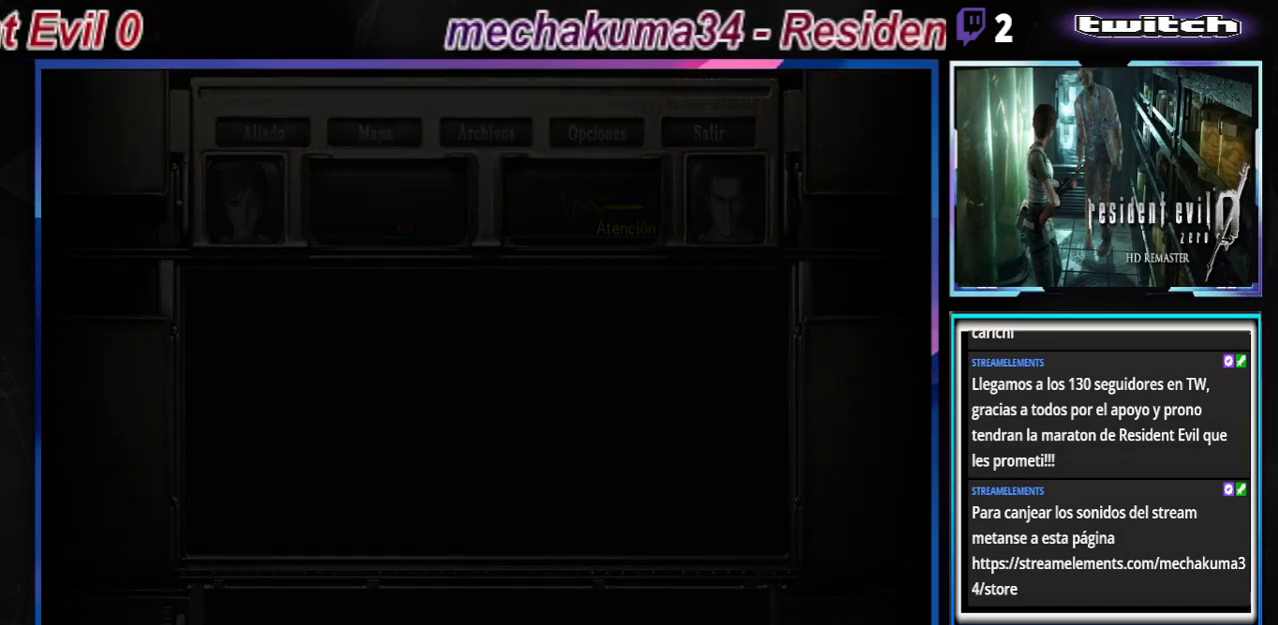
{"buttons": ["B"], "left_stick": "up-right", "events": []}
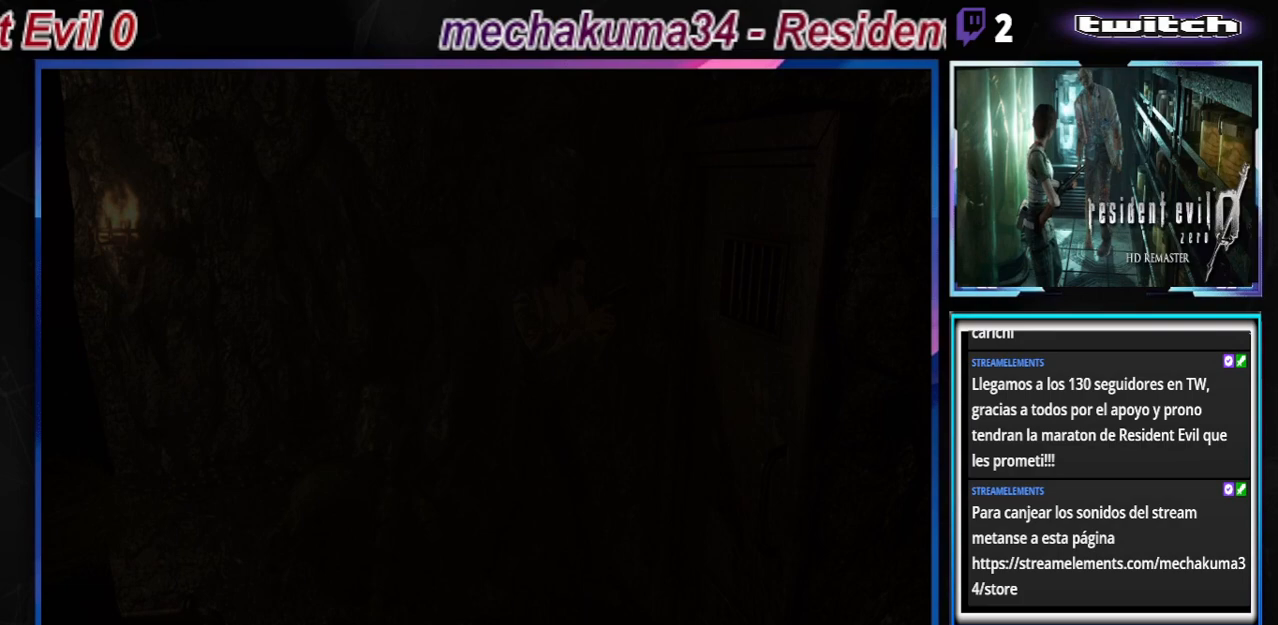
{"buttons": ["B"], "left_stick": "up-right", "events": []}
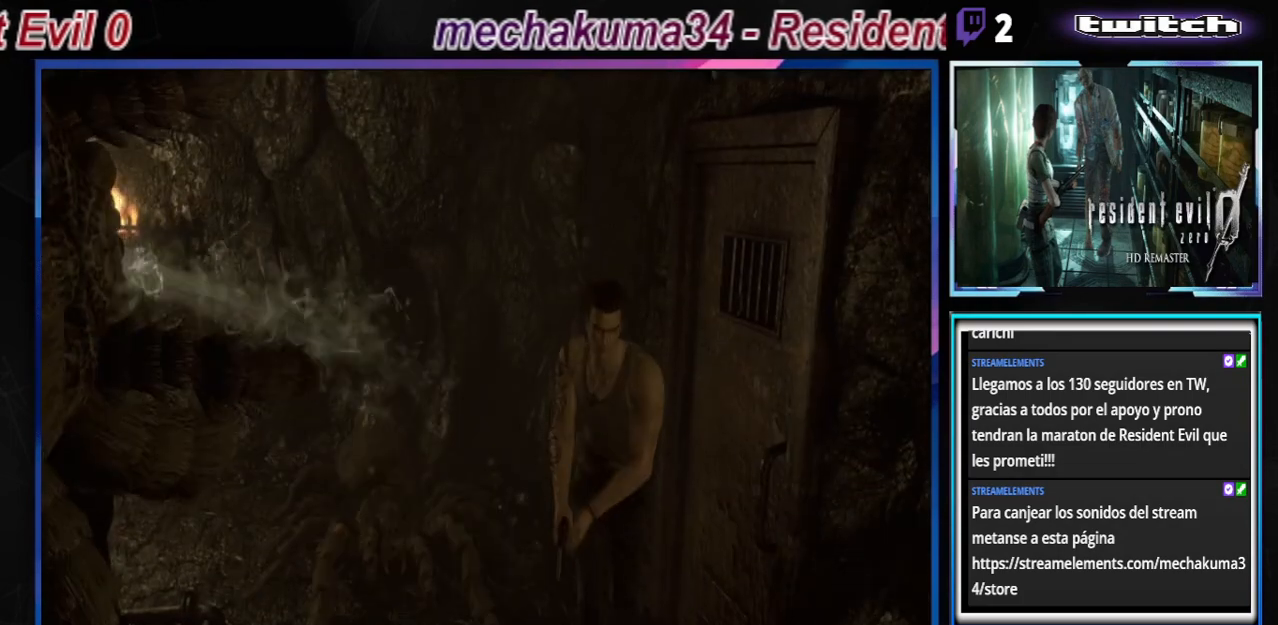
{"buttons": ["B"], "left_stick": "up-left", "events": [[133, "left_stick", "up"], [233, "left_stick", "up-left"]]}
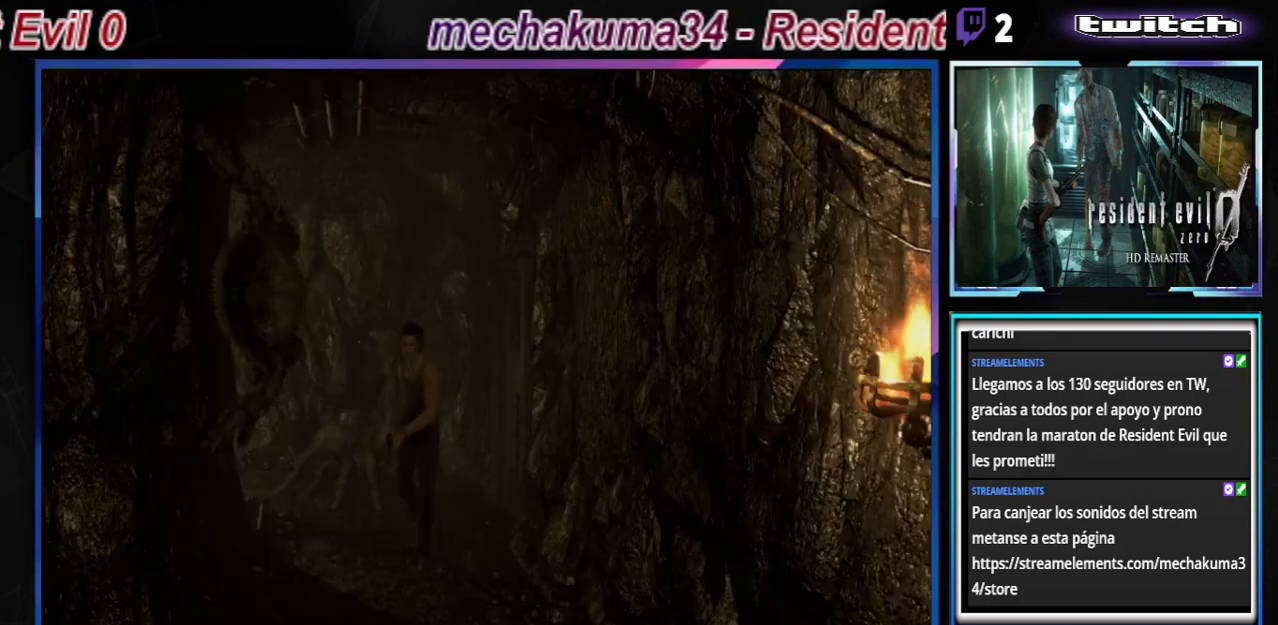
{"buttons": ["B"], "left_stick": "up-left", "events": []}
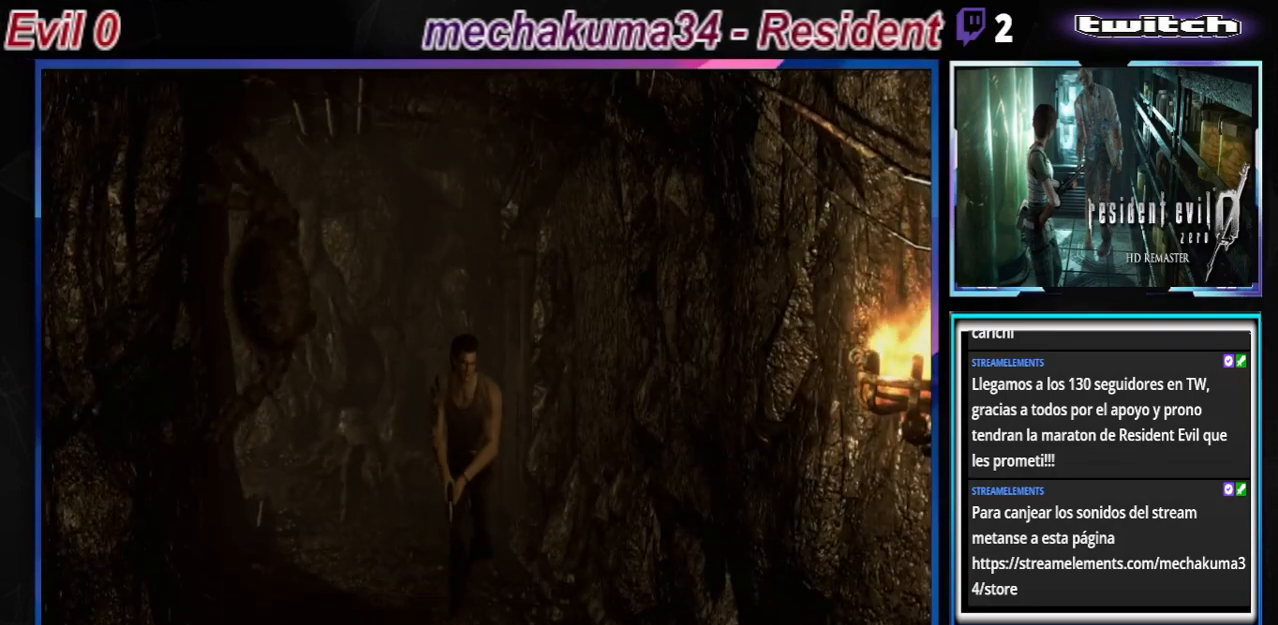
{"buttons": ["B"], "left_stick": "up", "events": [[200, "left_stick", "up-right"], [400, "left_stick", "up"]]}
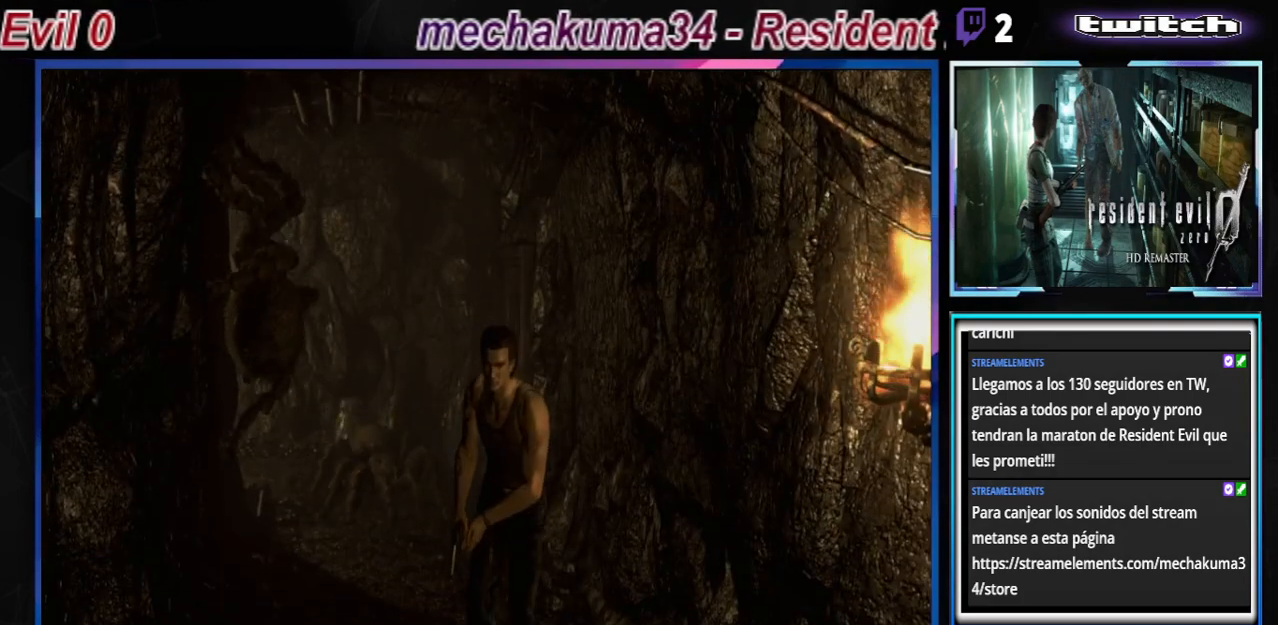
{"buttons": ["B"], "left_stick": "up", "events": []}
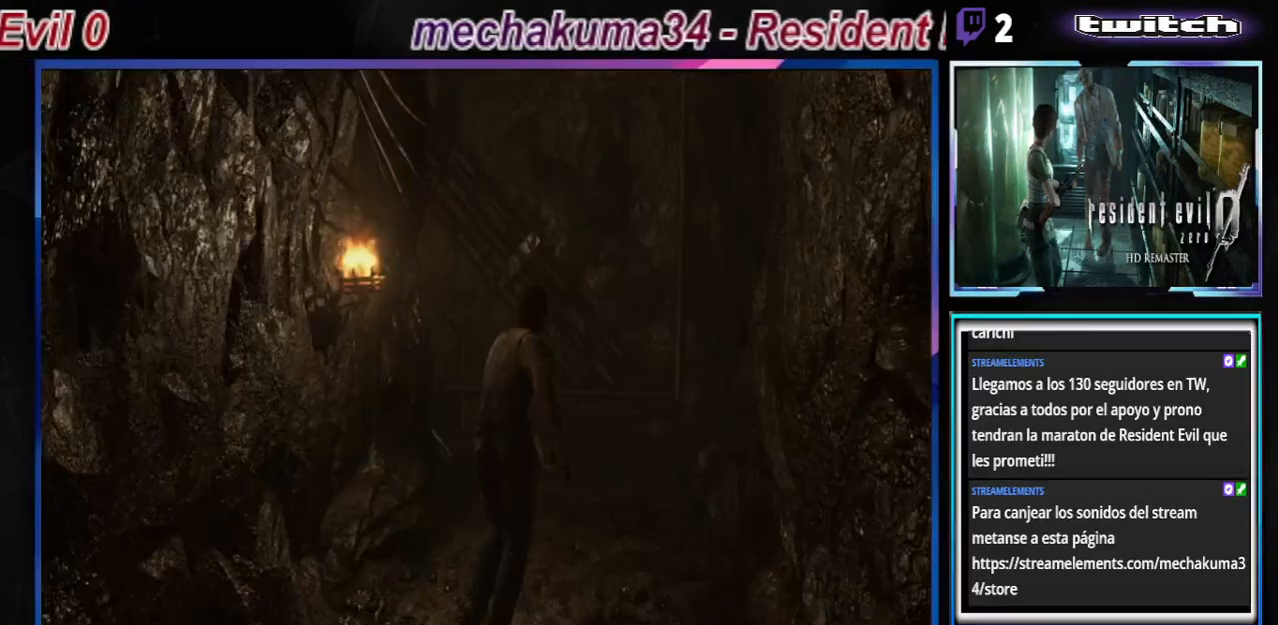
{"buttons": [], "left_stick": "up", "events": [[133, "B", "up"], [233, "X", "down"], [267, "Y", "down"], [300, "Y", "up"], [500, "X", "up"]]}
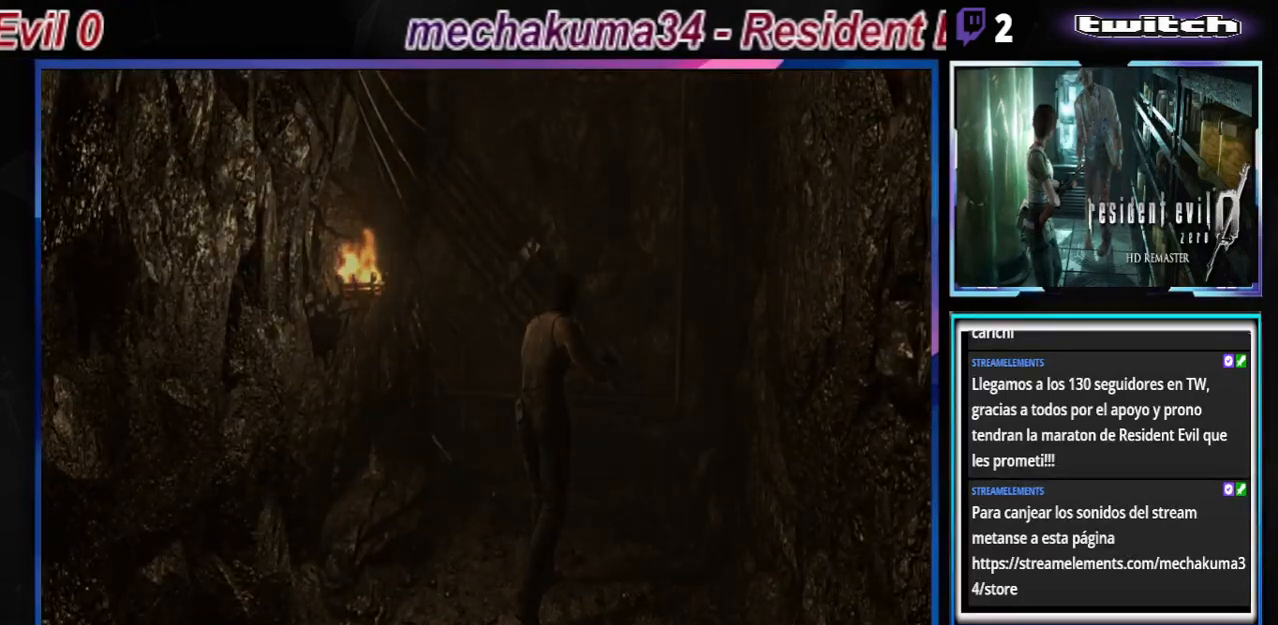
{"buttons": [], "left_stick": "center", "events": [[67, "left_stick", "center"]]}
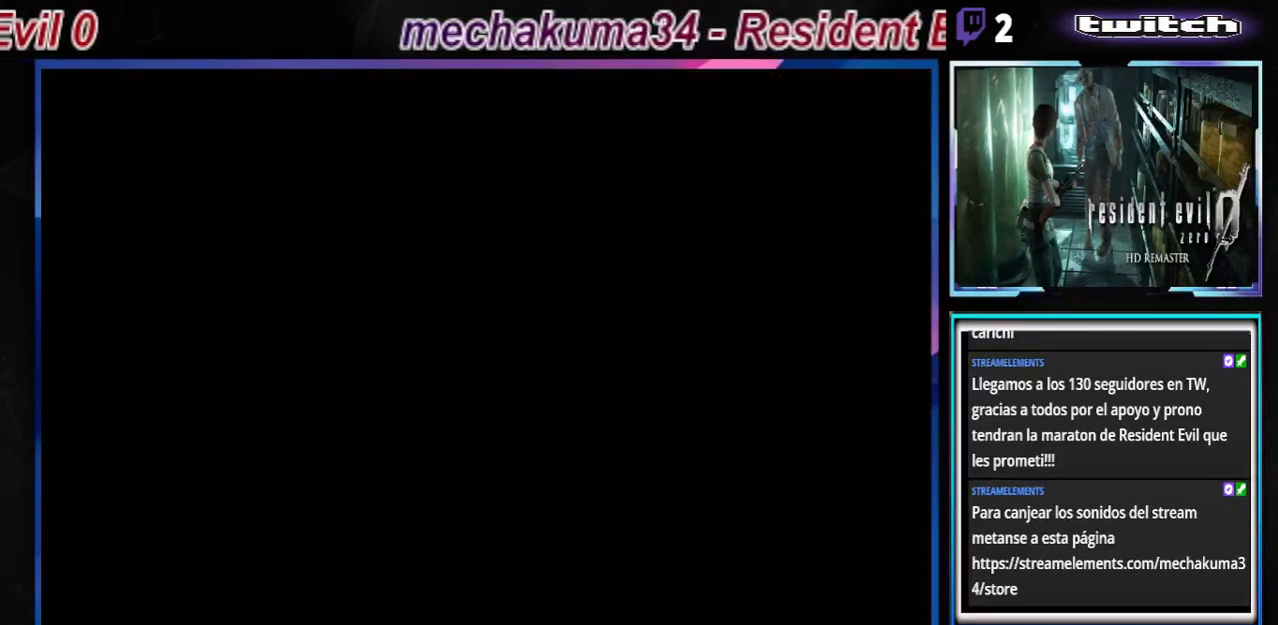
{"buttons": [], "left_stick": "center", "events": []}
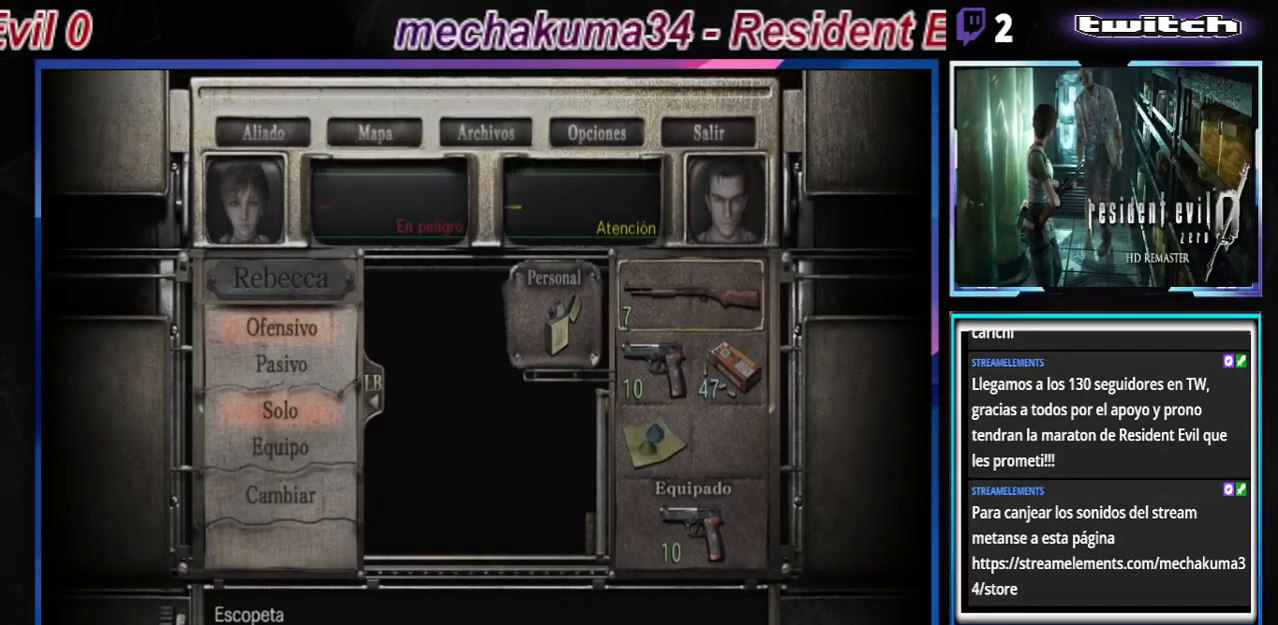
{"buttons": [], "left_stick": "center", "events": []}
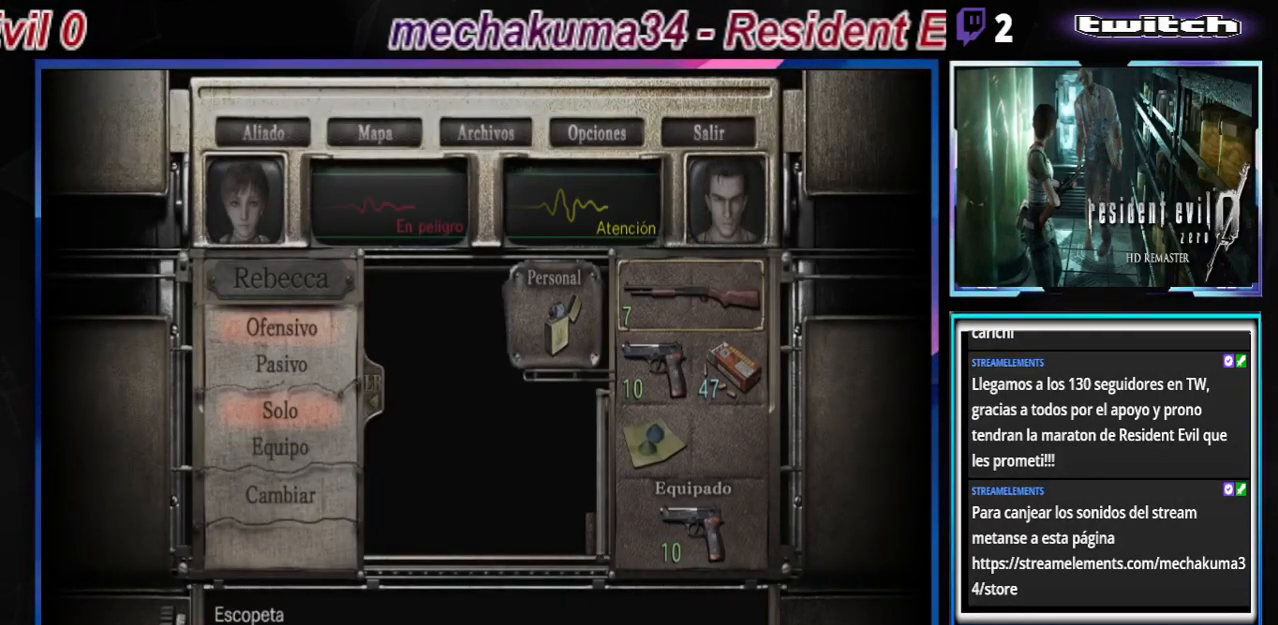
{"buttons": [], "left_stick": "center", "events": []}
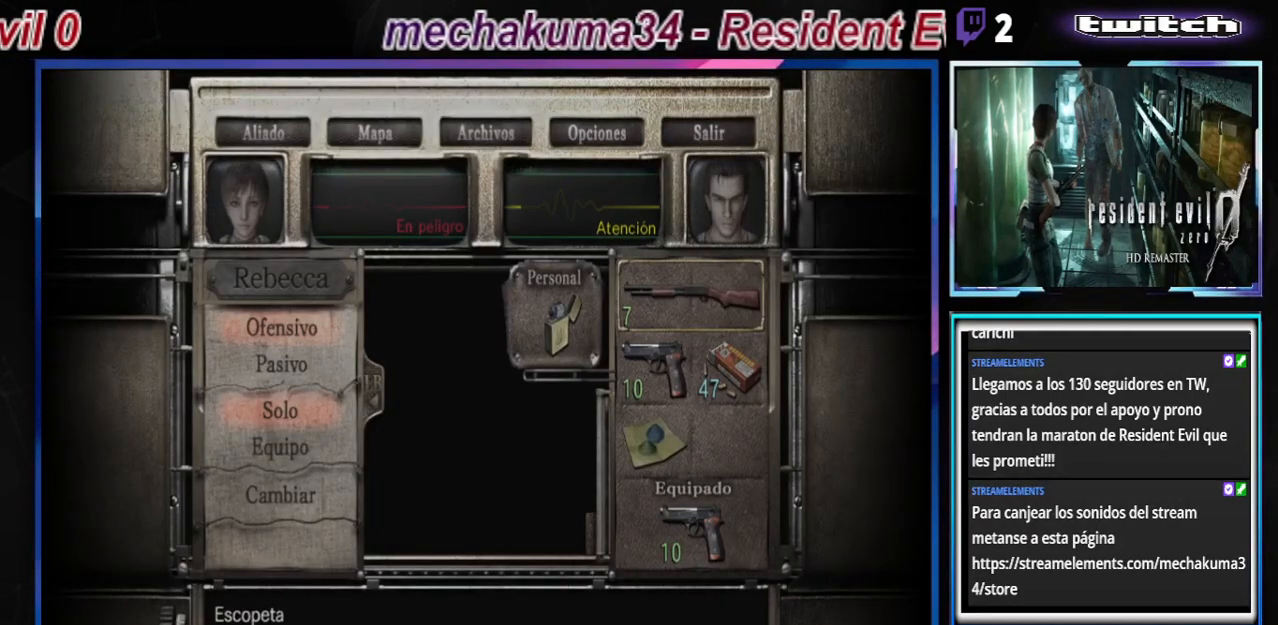
{"buttons": [], "left_stick": "center", "events": []}
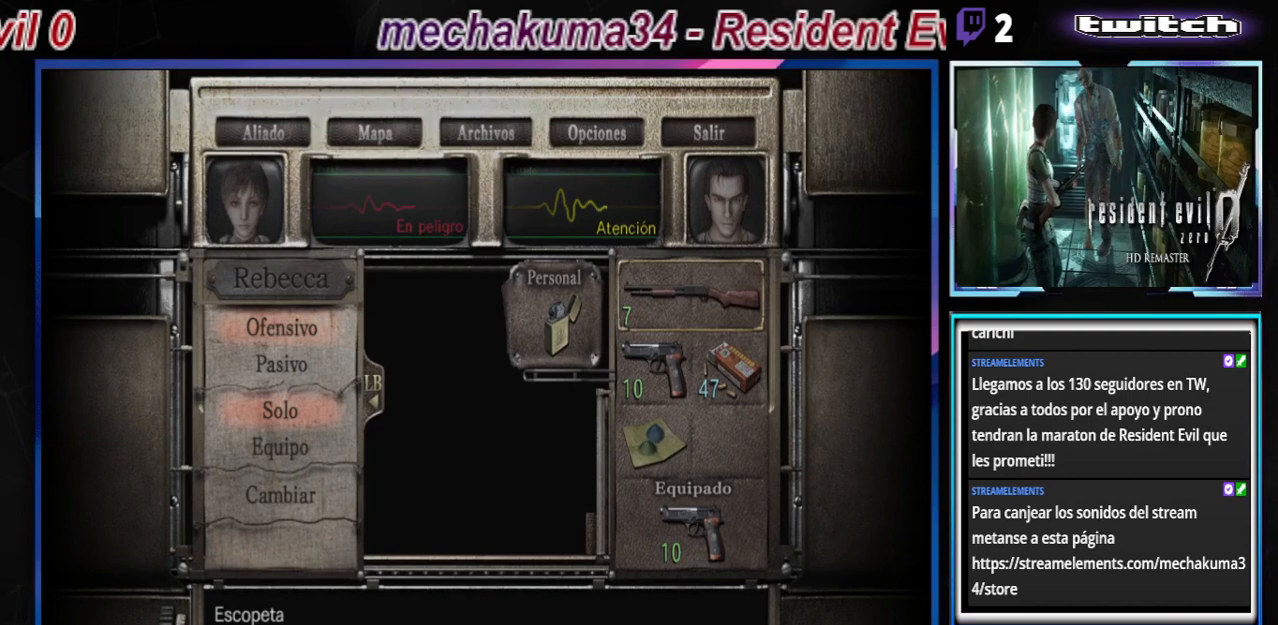
{"buttons": [], "left_stick": "center", "events": []}
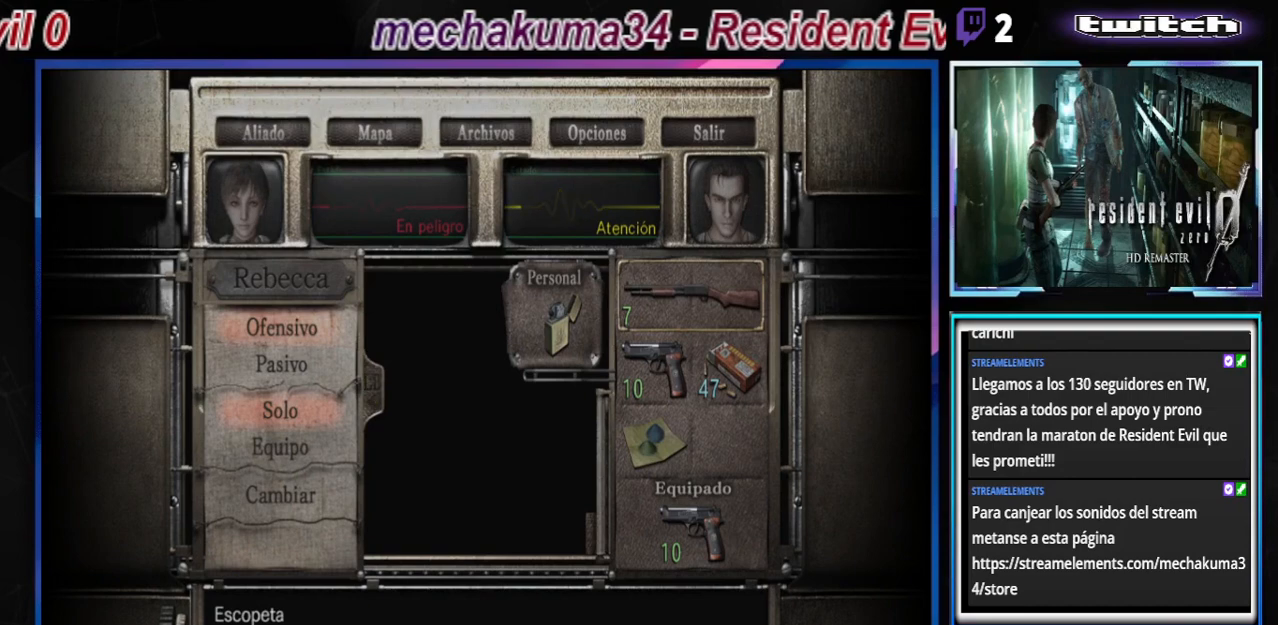
{"buttons": [], "left_stick": "center", "events": []}
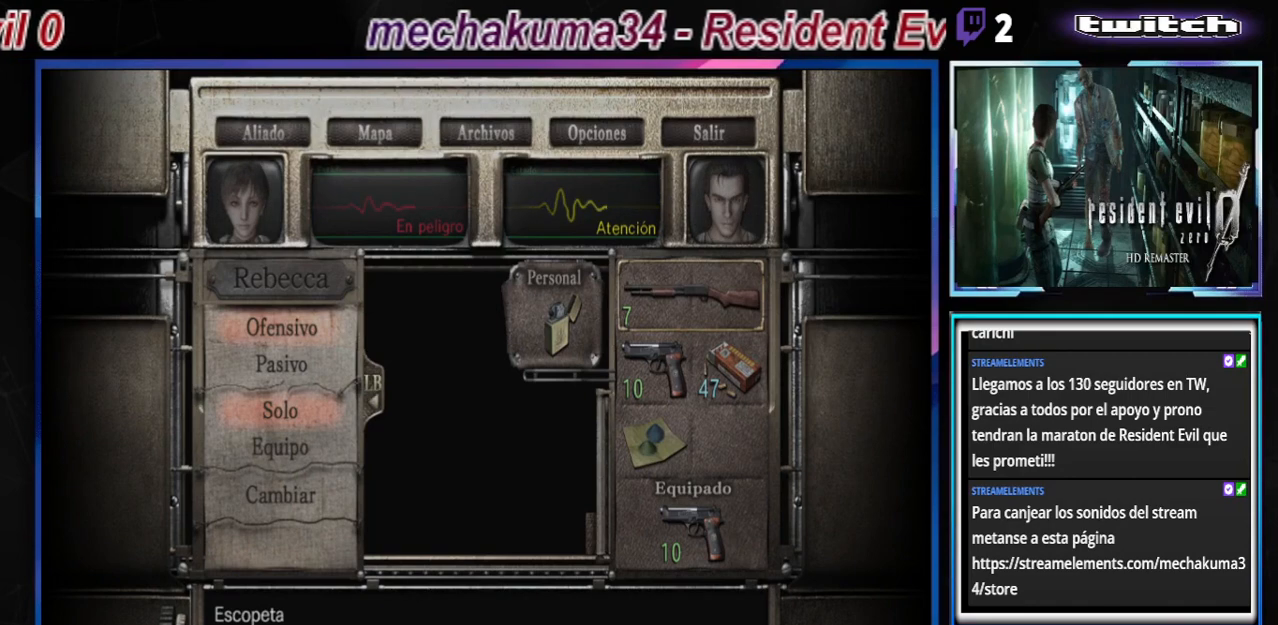
{"buttons": ["X"], "left_stick": "center", "events": [[300, "X", "down"], [400, "X", "up"], [500, "X", "down"]]}
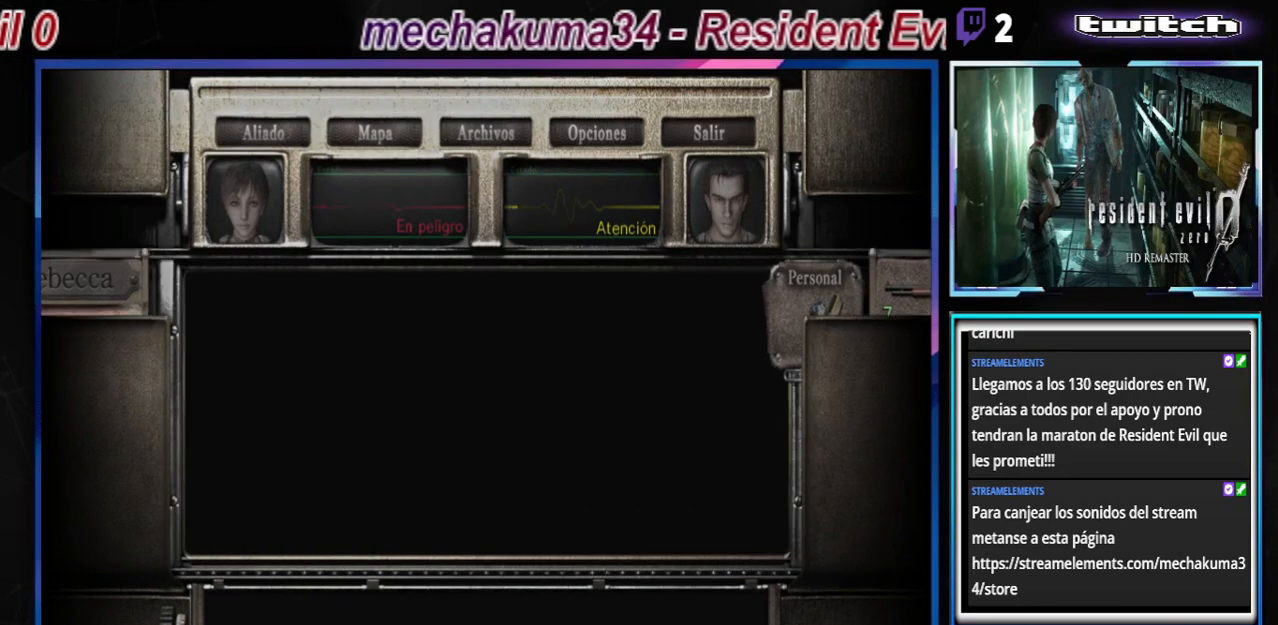
{"buttons": ["B"], "left_stick": "up", "events": [[67, "X", "up"], [167, "X", "down"], [233, "X", "up"], [400, "B", "down"], [400, "left_stick", "up"]]}
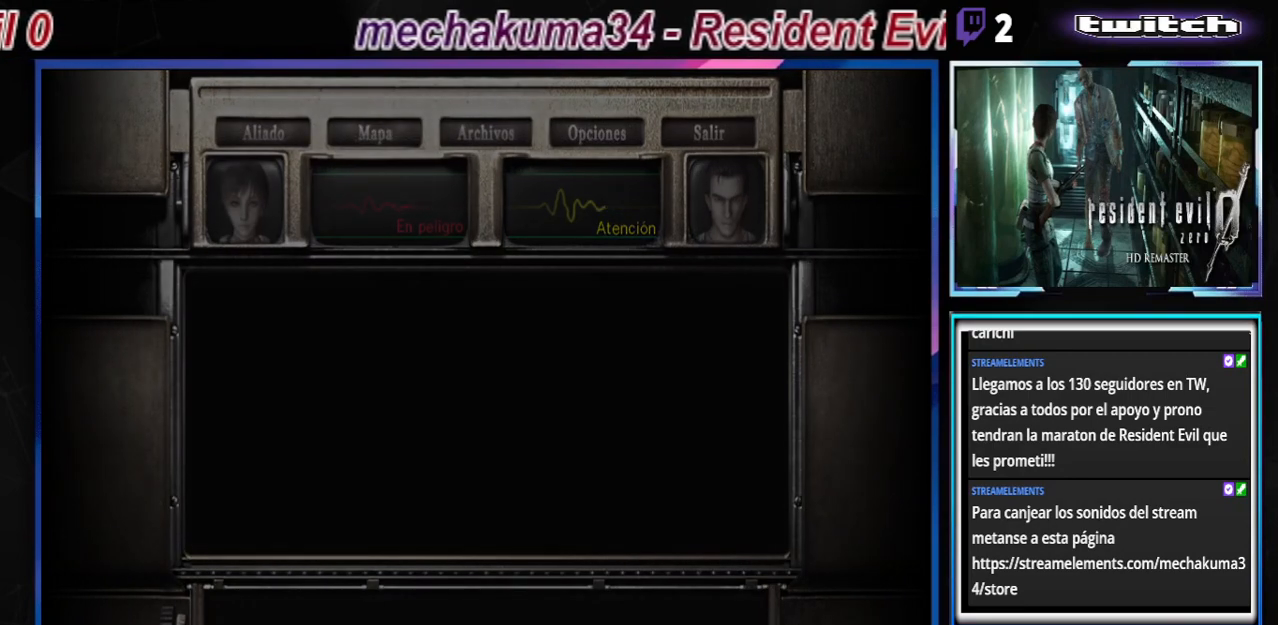
{"buttons": ["B"], "left_stick": "up", "events": []}
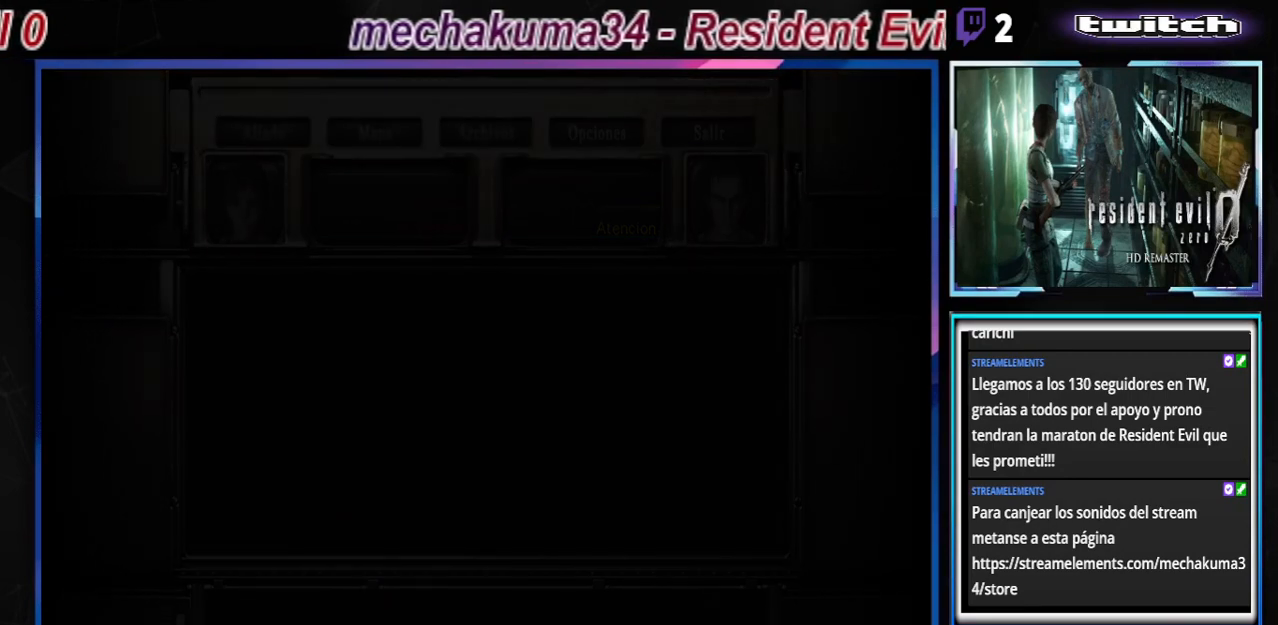
{"buttons": ["B"], "left_stick": "up", "events": []}
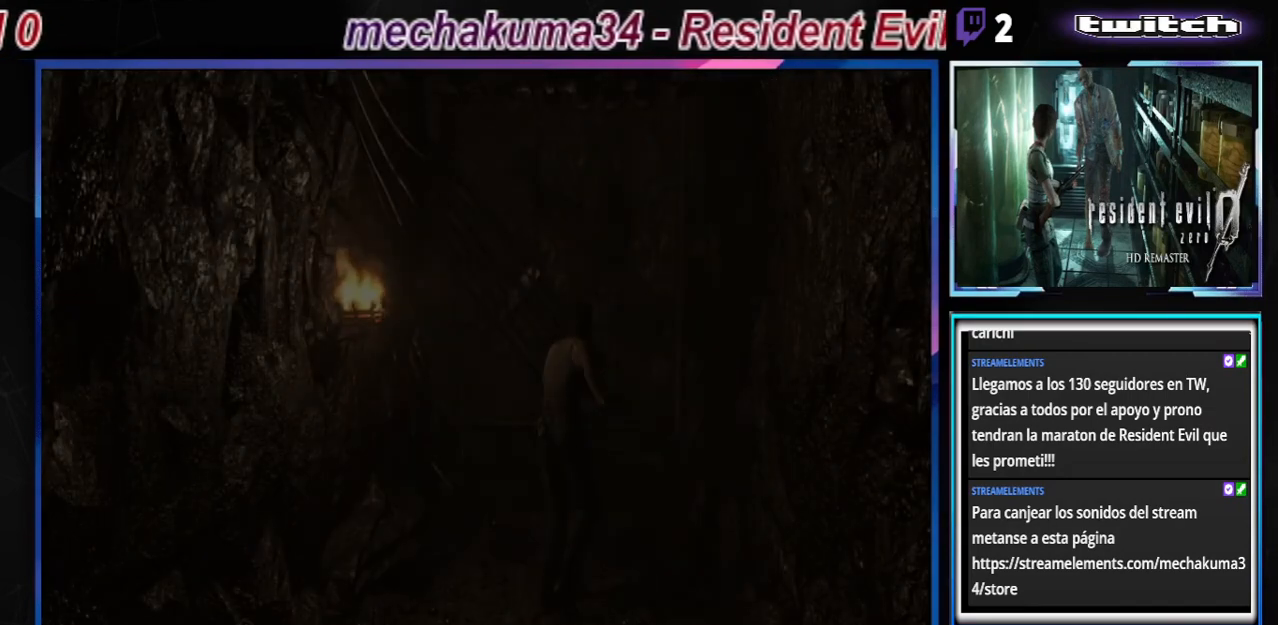
{"buttons": ["B"], "left_stick": "up-left", "events": [[367, "left_stick", "up-left"]]}
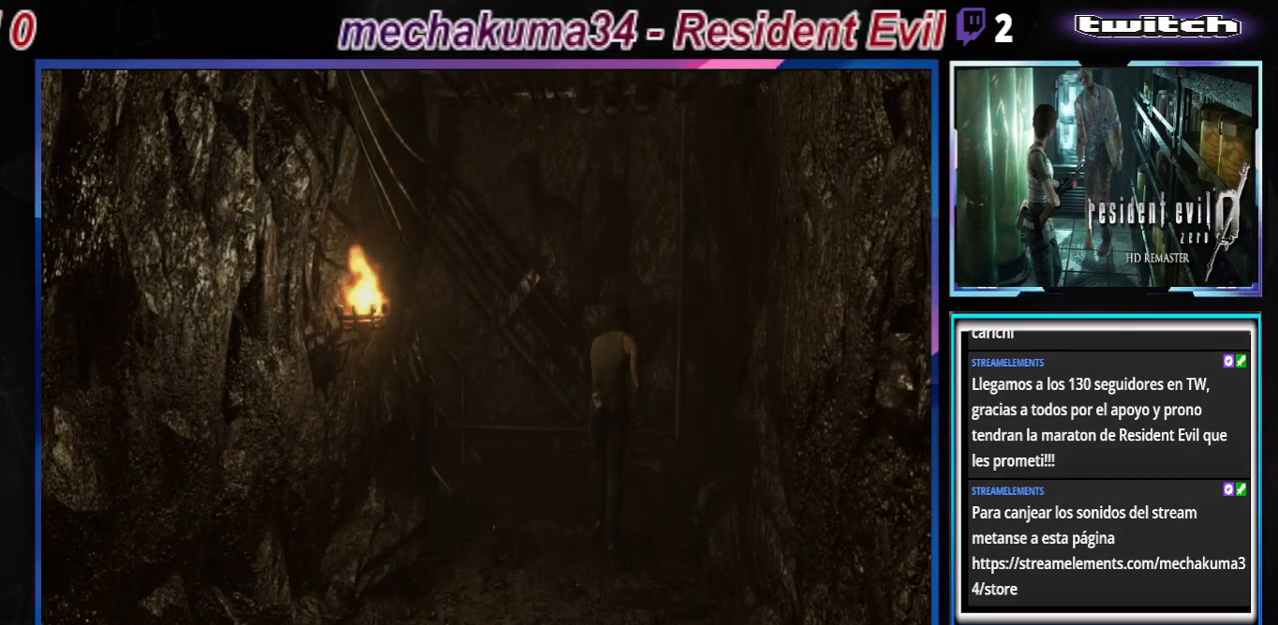
{"buttons": ["B"], "left_stick": "up", "events": [[233, "left_stick", "up"]]}
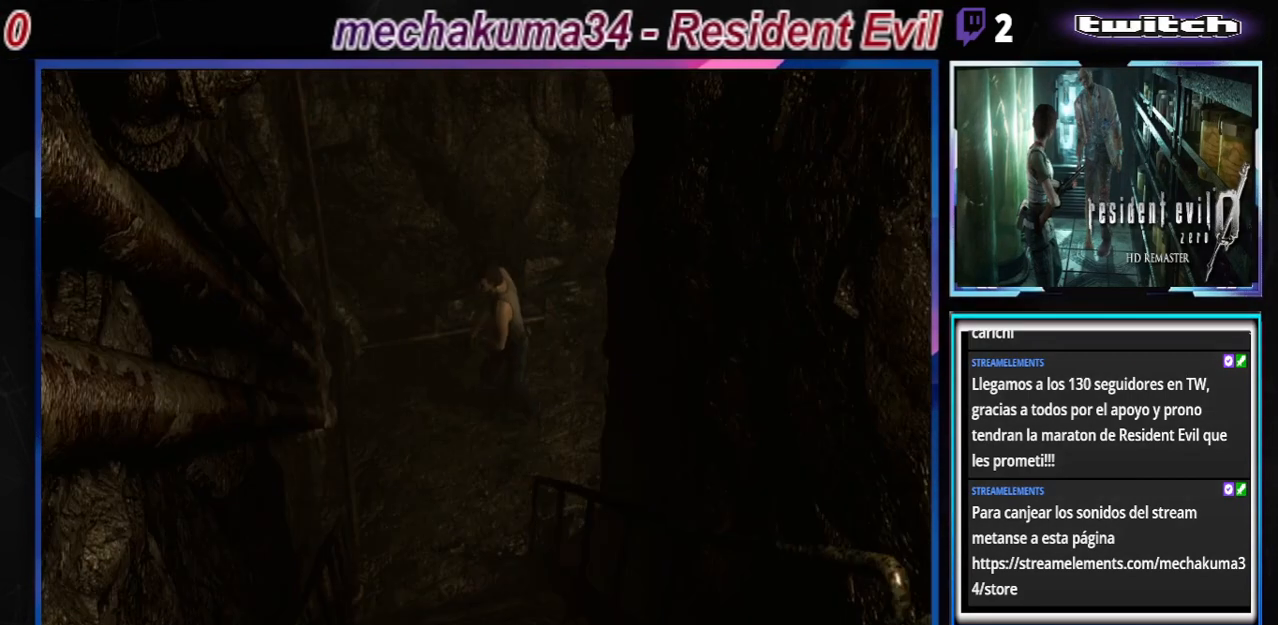
{"buttons": ["B"], "left_stick": "up", "events": [[200, "left_stick", "up-left"], [500, "left_stick", "up"]]}
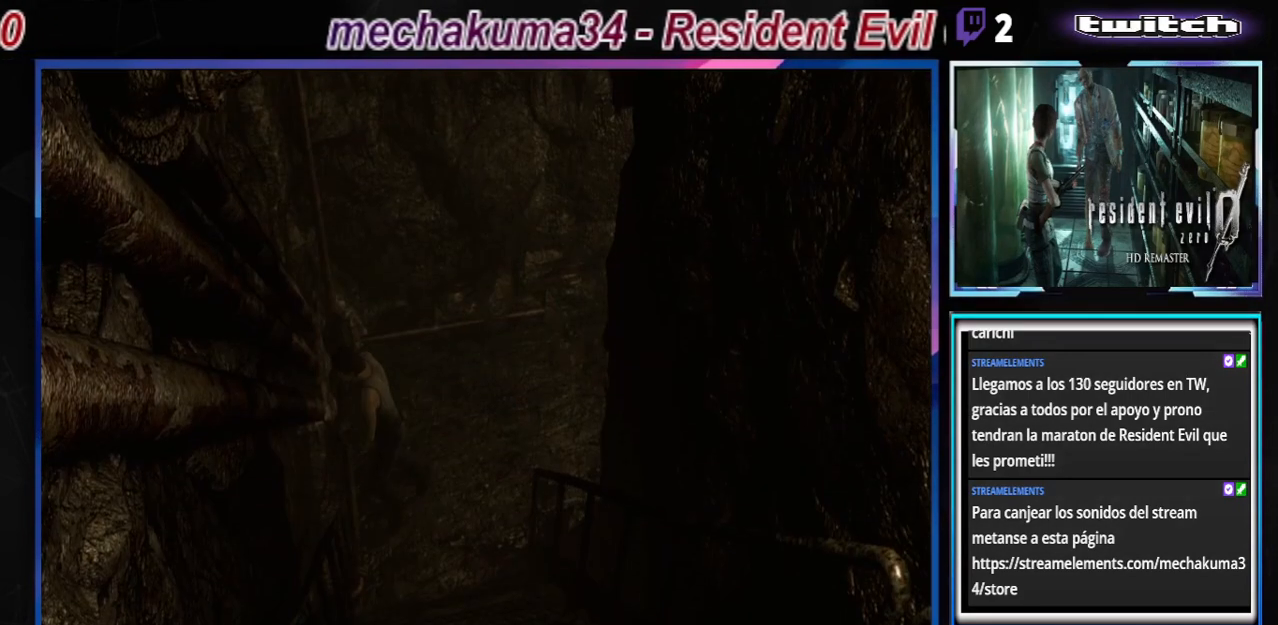
{"buttons": ["B"], "left_stick": "up", "events": [[167, "left_stick", "up-left"], [500, "left_stick", "up"]]}